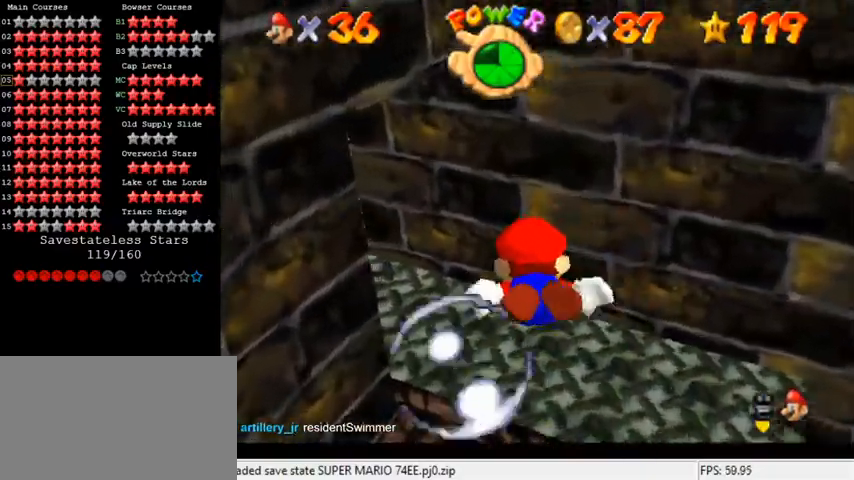
Gameplay with keyboard; each line is a JSON object with the keys held at the frame after it. "events" lists presses ("down") and releases ("up") of "a", "c", "ctrl", "d", "down", "left", "return", "right", "s", "shift", "up", "w", "x" and "y" between this image and that frame as [ms after this image, input, new state], when the widget could be followed in between. No other keys are recorded. Mouse input is not recorded.
{"keys": ["left", "shift", "up"], "events": [[200, "shift", "down"], [367, "left", "down"], [433, "up", "down"]]}
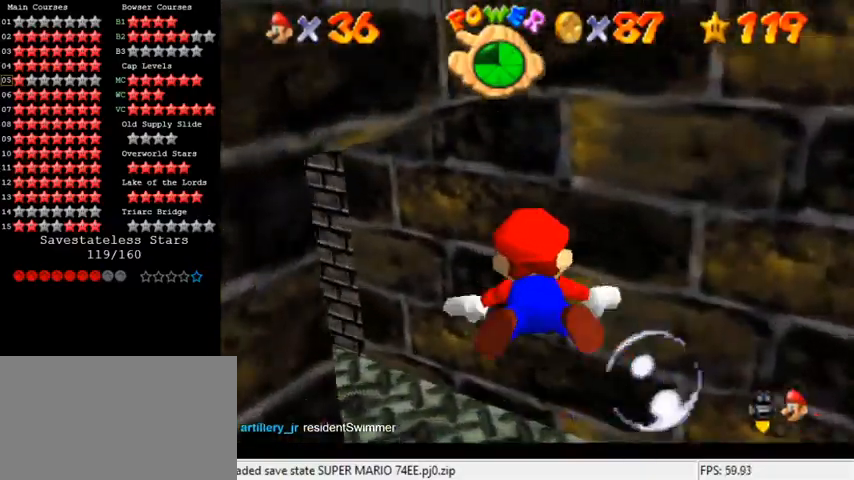
{"keys": ["left", "shift"], "events": [[33, "shift", "up"], [133, "up", "up"], [400, "shift", "down"]]}
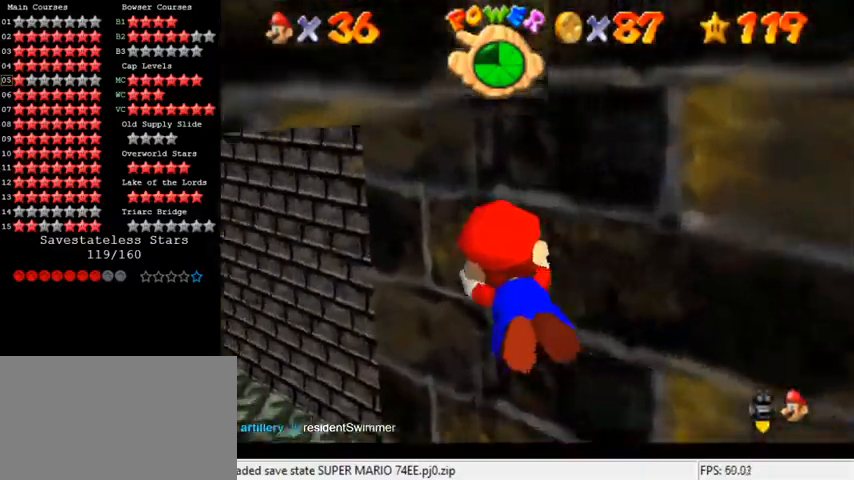
{"keys": ["left"], "events": [[233, "shift", "up"]]}
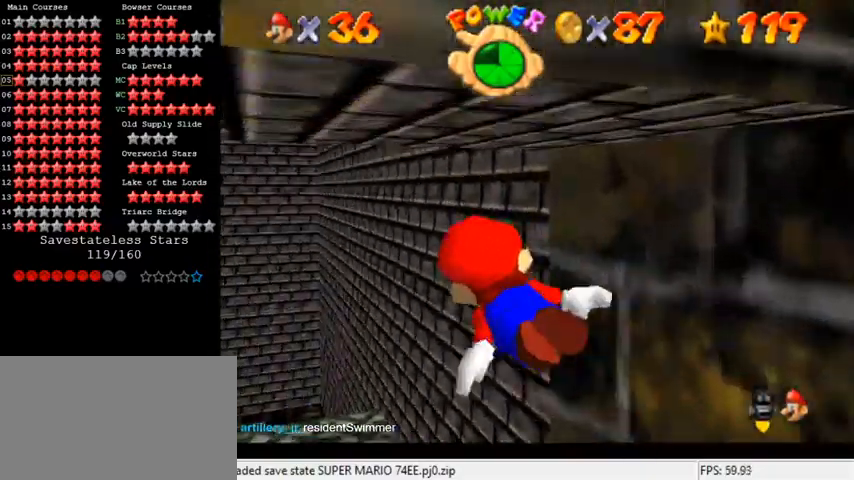
{"keys": ["up"], "events": [[100, "shift", "down"], [133, "left", "up"], [367, "up", "down"], [467, "shift", "up"]]}
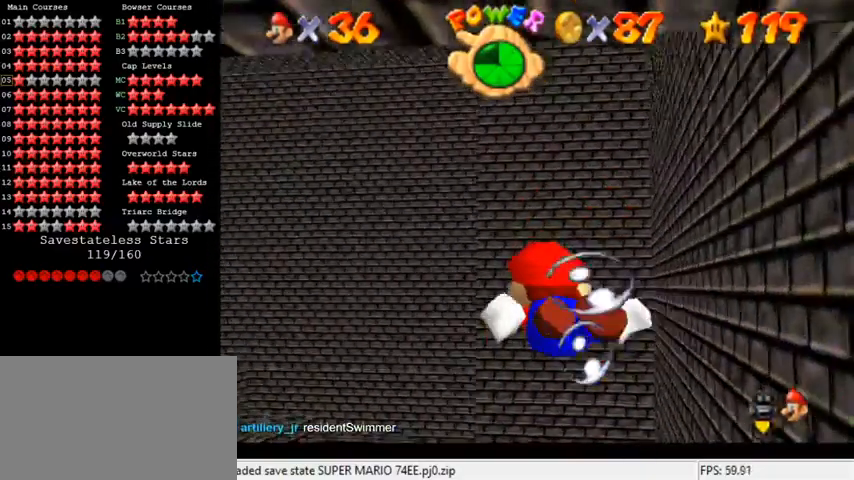
{"keys": ["shift"], "events": [[100, "up", "up"], [267, "shift", "down"]]}
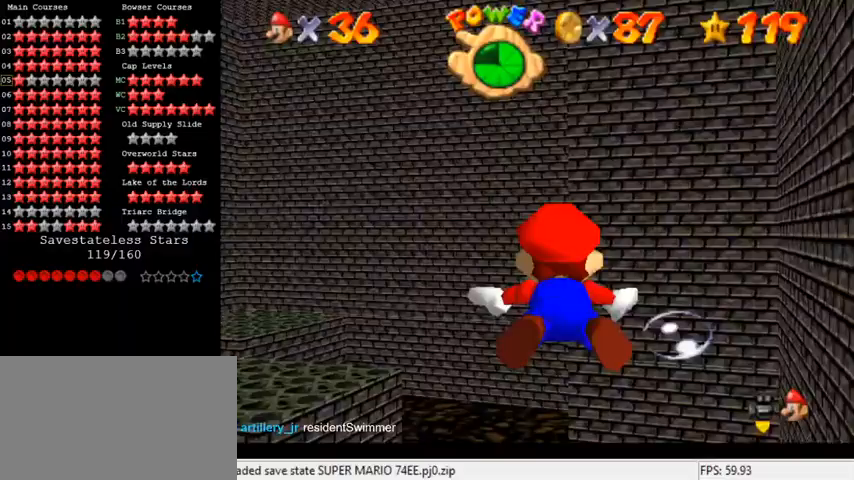
{"keys": ["shift"], "events": [[33, "up", "down"], [67, "left", "down"], [133, "shift", "up"], [200, "left", "up"], [233, "up", "up"], [400, "shift", "down"]]}
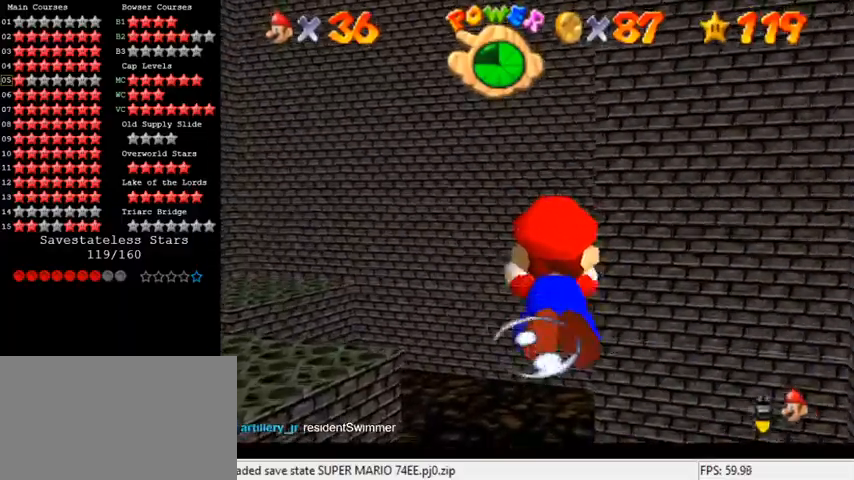
{"keys": [], "events": [[67, "up", "down"], [267, "shift", "up"], [300, "right", "down"], [433, "right", "up"], [500, "up", "up"]]}
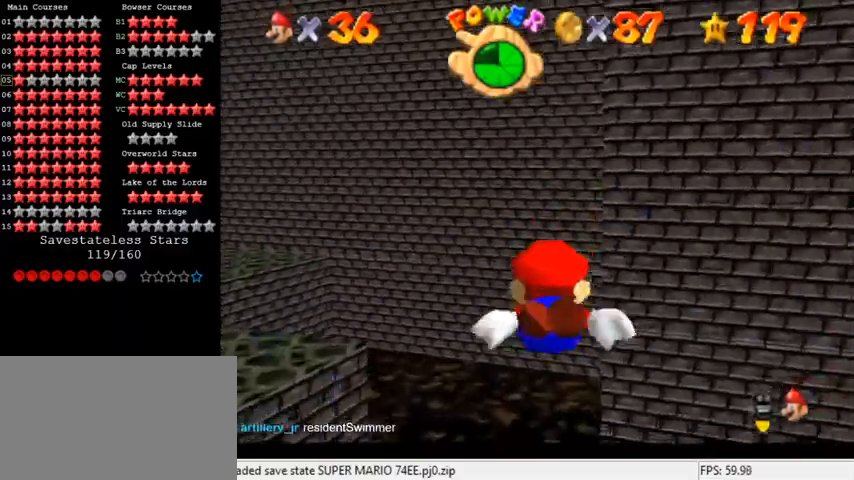
{"keys": ["left", "up"], "events": [[67, "shift", "down"], [233, "up", "down"], [400, "shift", "up"], [467, "left", "down"]]}
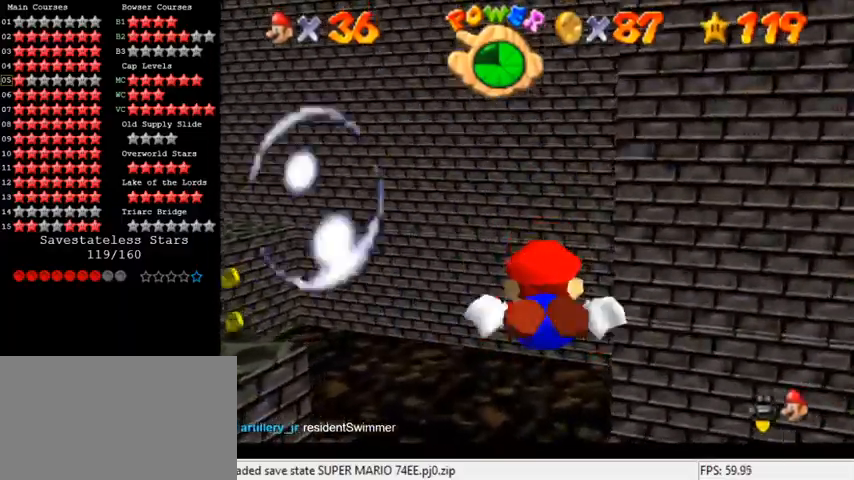
{"keys": ["left", "shift", "up"], "events": [[67, "up", "up"], [200, "left", "up"], [200, "shift", "down"], [333, "left", "down"], [333, "up", "down"]]}
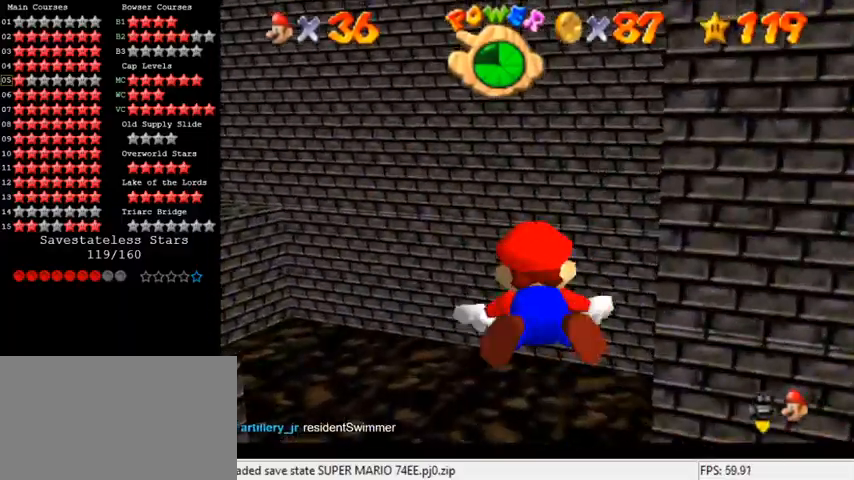
{"keys": ["left", "shift"], "events": [[100, "shift", "up"], [367, "shift", "down"], [400, "left", "up"], [400, "up", "up"], [500, "left", "down"]]}
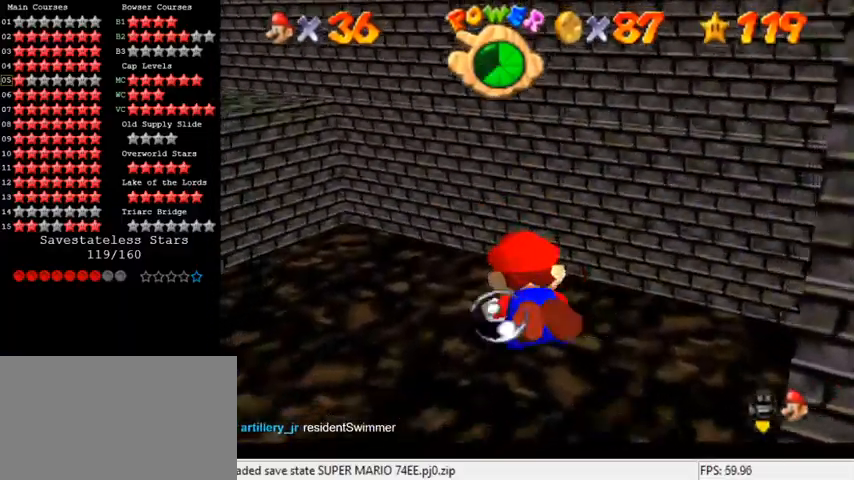
{"keys": ["left"], "events": [[67, "up", "down"], [233, "shift", "up"], [400, "up", "up"]]}
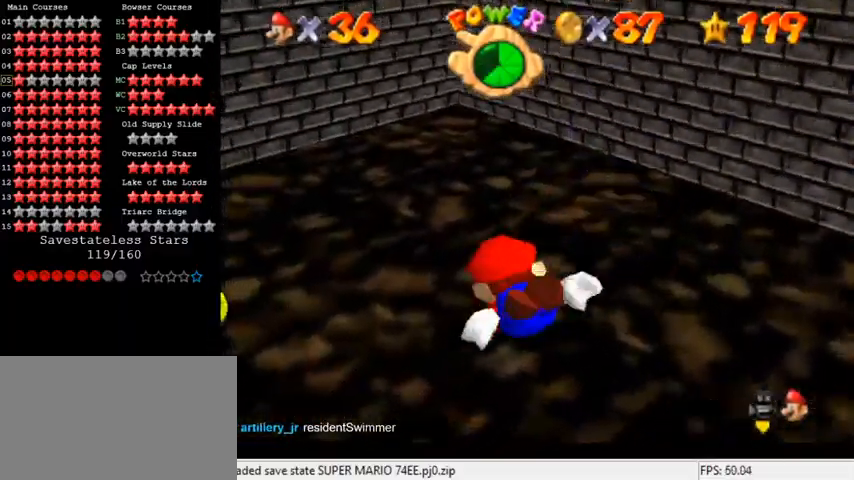
{"keys": ["left"], "events": [[67, "shift", "down"], [200, "up", "down"], [333, "shift", "up"], [400, "up", "up"]]}
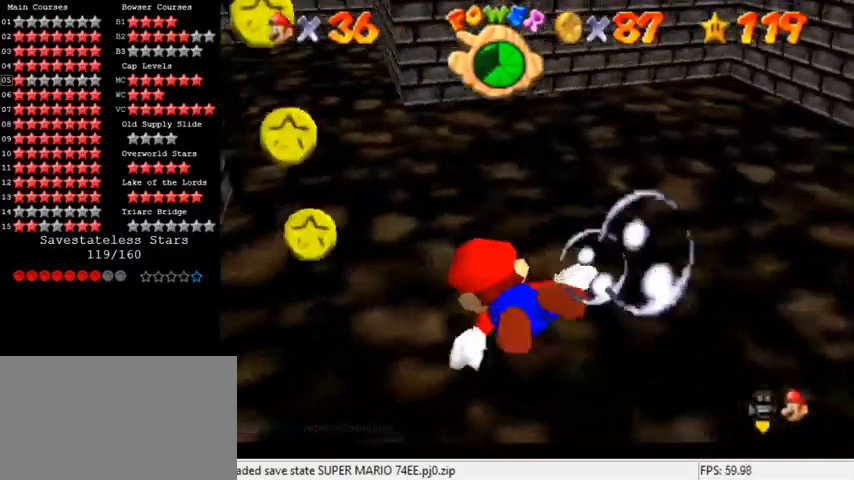
{"keys": ["down", "left"], "events": [[233, "down", "down"]]}
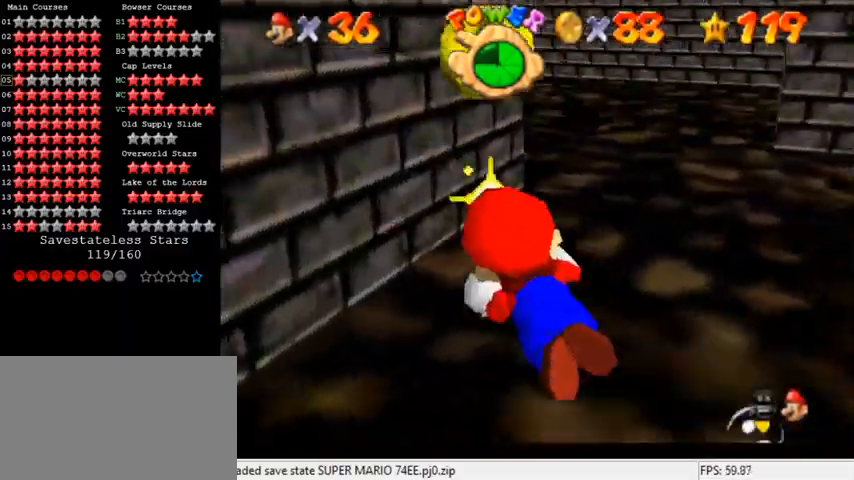
{"keys": ["down", "left"], "events": [[200, "shift", "down"], [500, "shift", "up"]]}
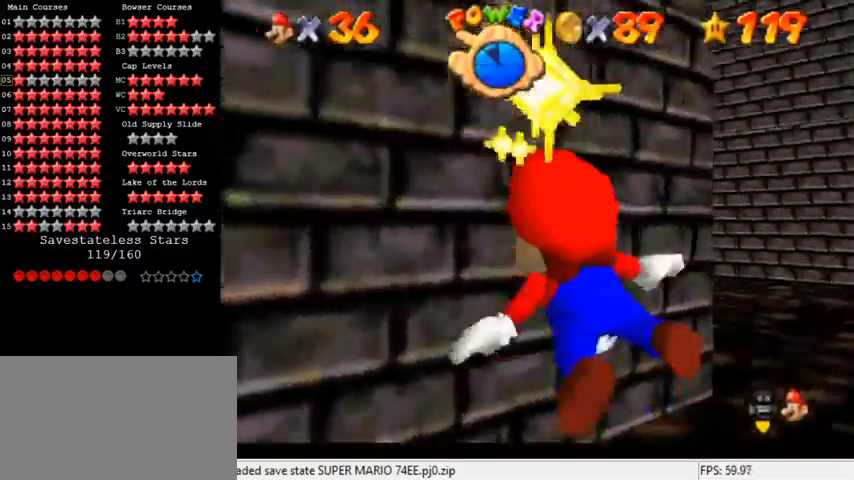
{"keys": ["down", "shift"], "events": [[267, "shift", "down"], [467, "left", "up"]]}
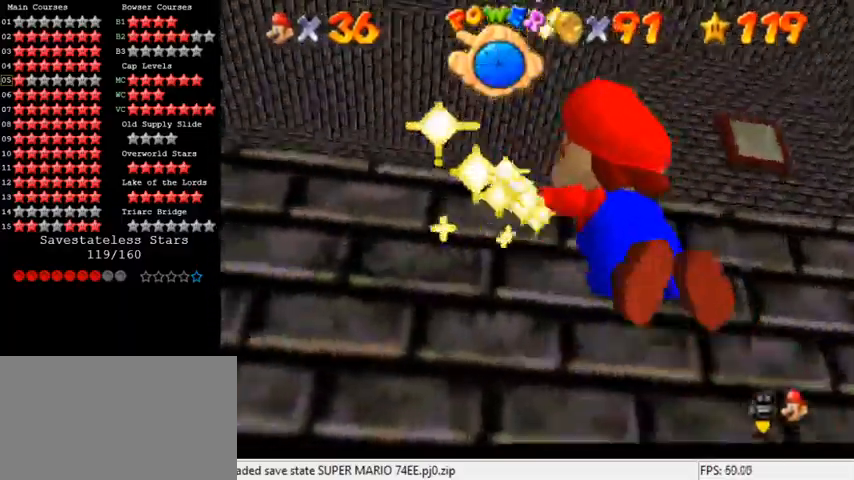
{"keys": ["shift"], "events": [[133, "shift", "up"], [300, "down", "up"], [467, "shift", "down"]]}
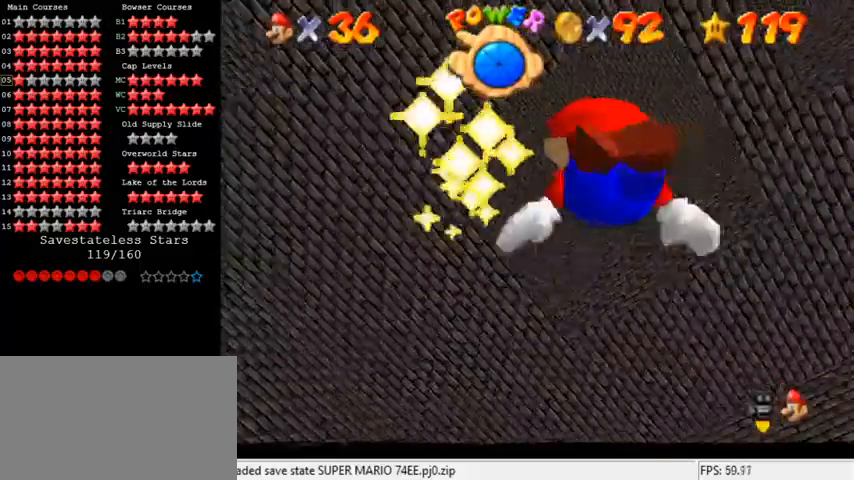
{"keys": ["left", "up"], "events": [[267, "shift", "up"], [333, "left", "down"], [367, "up", "down"]]}
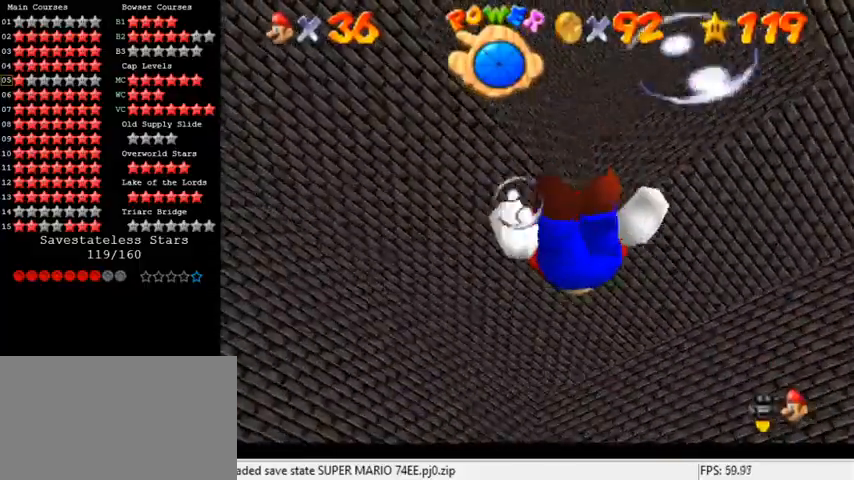
{"keys": [], "events": [[33, "up", "up"], [167, "shift", "down"], [467, "left", "up"], [467, "shift", "up"]]}
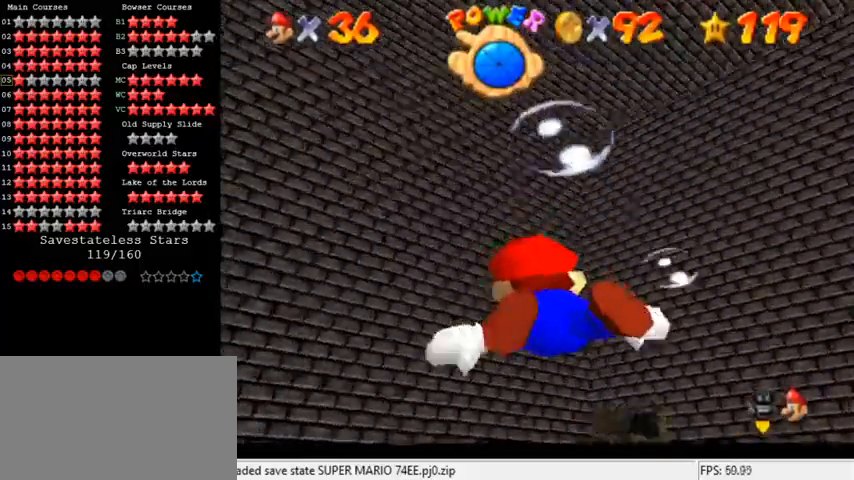
{"keys": ["shift"], "events": [[267, "shift", "down"]]}
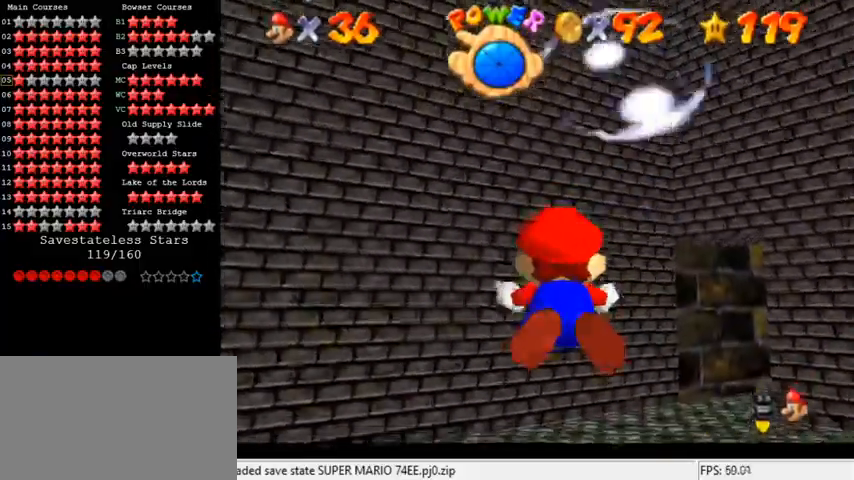
{"keys": ["shift"], "events": [[100, "right", "down"], [100, "shift", "up"], [433, "shift", "down"], [467, "right", "up"]]}
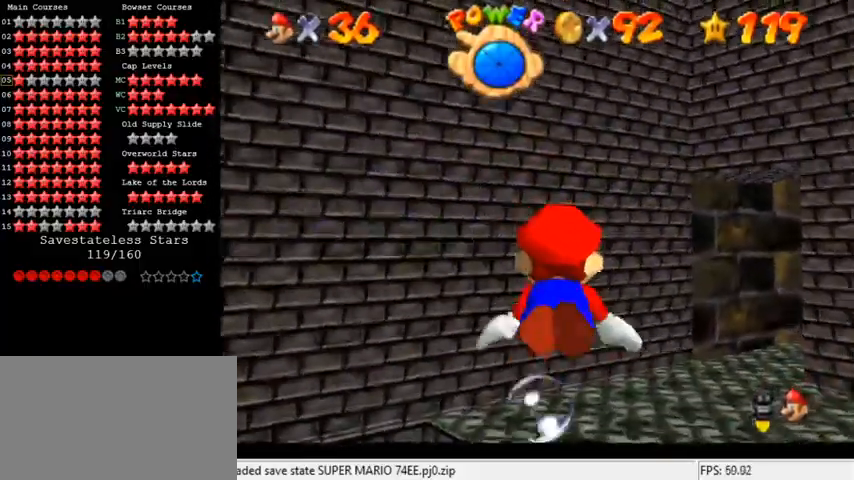
{"keys": ["right"], "events": [[233, "right", "down"], [267, "shift", "up"]]}
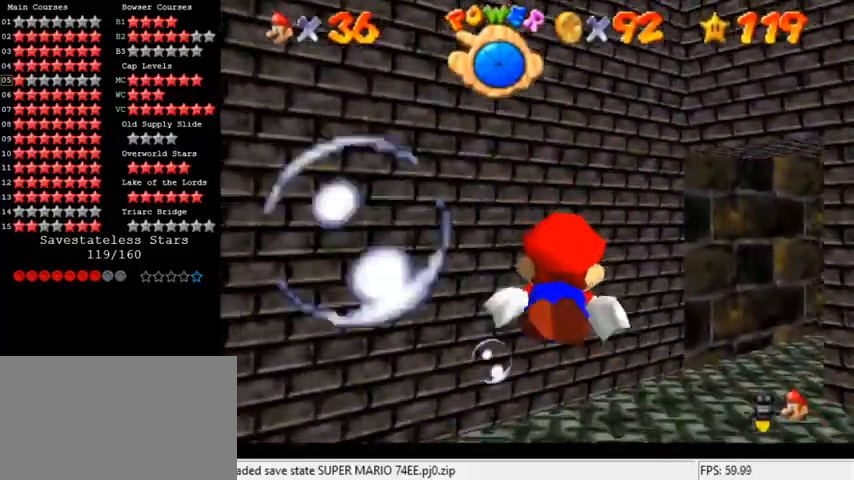
{"keys": ["right"], "events": [[100, "shift", "down"], [167, "right", "up"], [433, "right", "down"], [433, "shift", "up"]]}
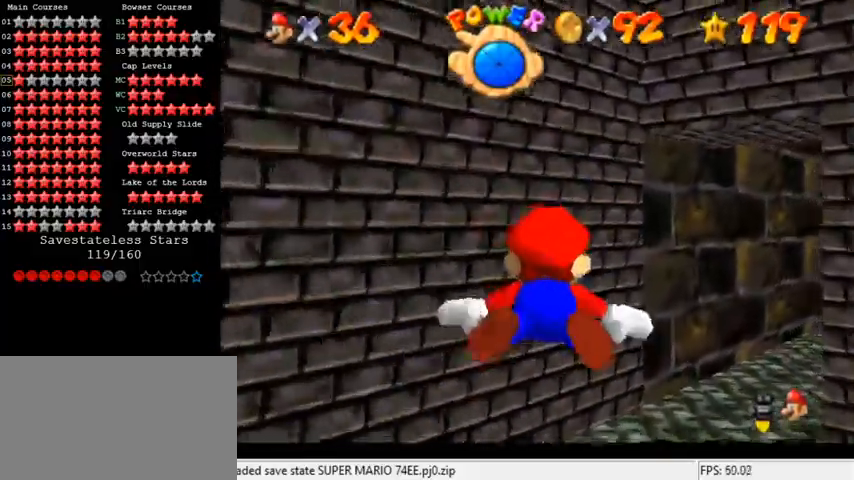
{"keys": ["right", "shift"], "events": [[267, "shift", "down"]]}
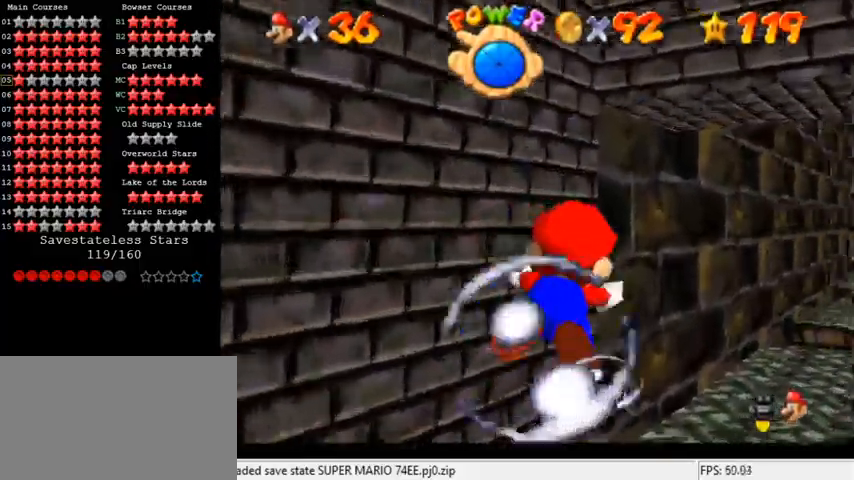
{"keys": ["shift"], "events": [[67, "up", "down"], [133, "shift", "up"], [367, "right", "up"], [400, "up", "up"], [500, "shift", "down"]]}
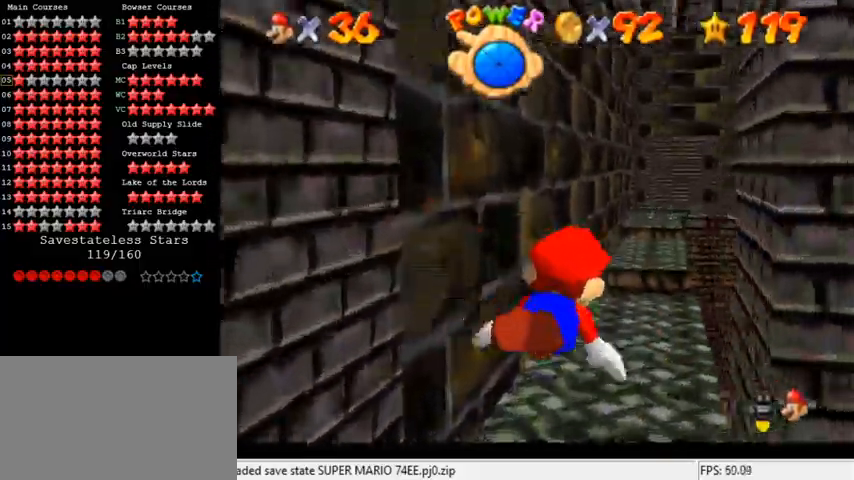
{"keys": ["right", "up"], "events": [[100, "right", "down"], [267, "shift", "up"], [300, "up", "down"]]}
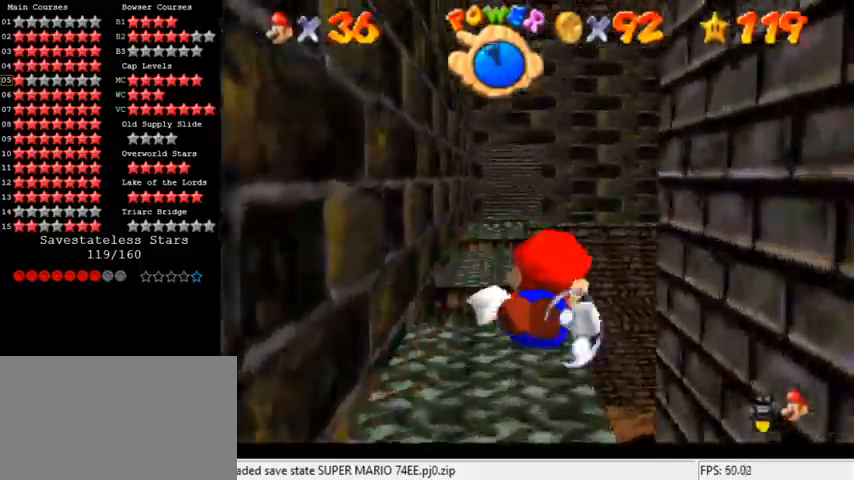
{"keys": ["left", "up"], "events": [[100, "right", "up"], [100, "shift", "down"], [133, "up", "up"], [333, "up", "down"], [400, "left", "down"], [400, "shift", "up"]]}
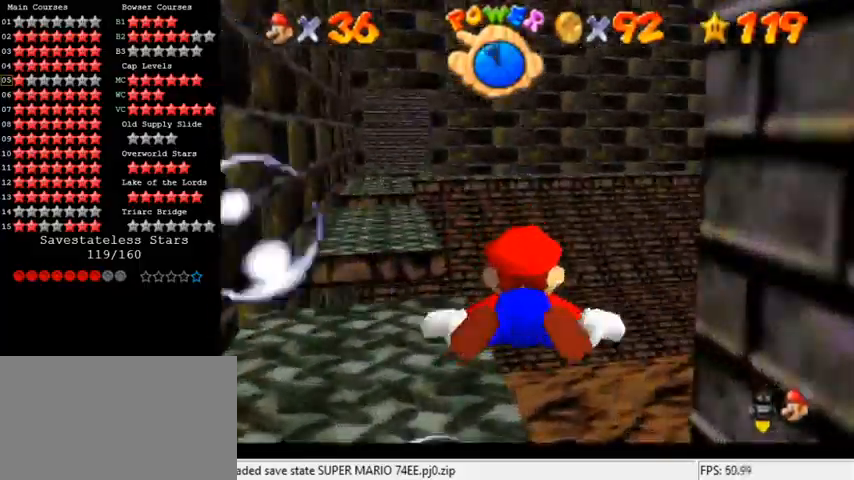
{"keys": ["d", "left", "up"], "events": [[233, "shift", "down"], [367, "d", "down"], [433, "shift", "up"]]}
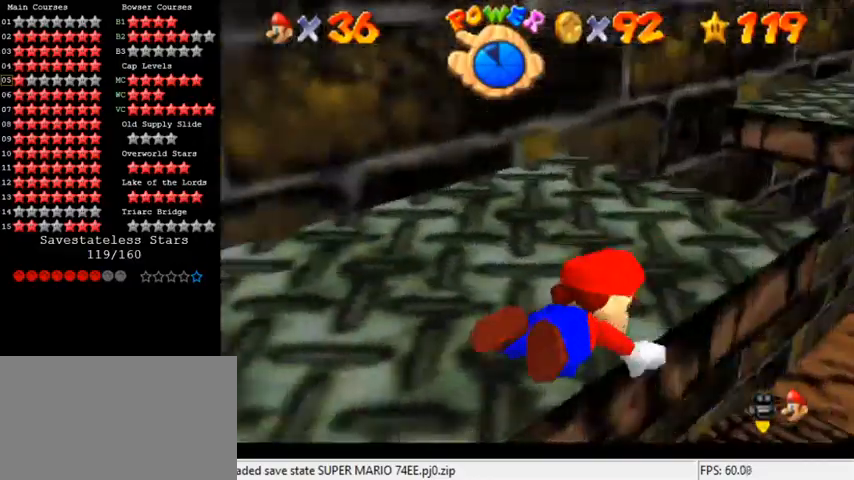
{"keys": ["d", "left"], "events": [[433, "up", "up"]]}
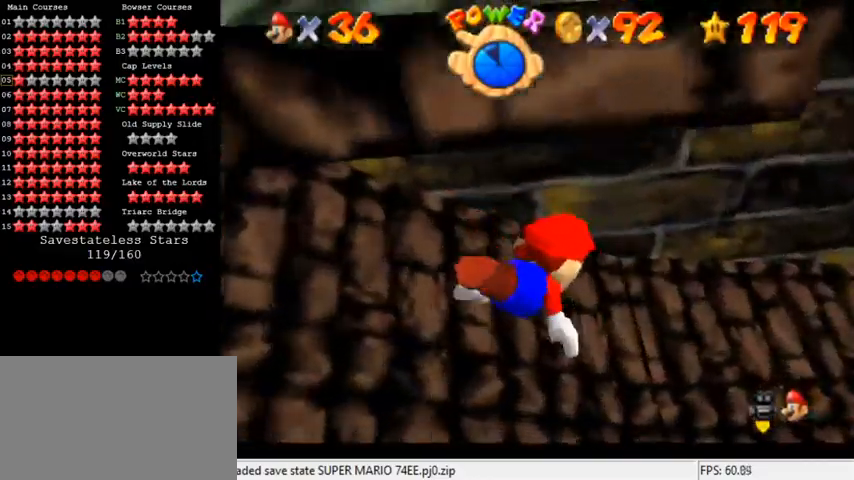
{"keys": ["d", "down", "left"], "events": [[200, "down", "down"]]}
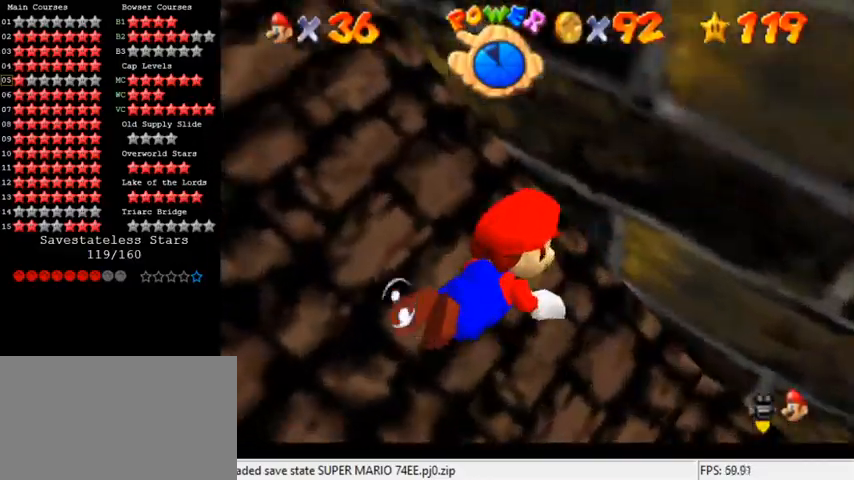
{"keys": ["down", "left"], "events": [[133, "d", "up"]]}